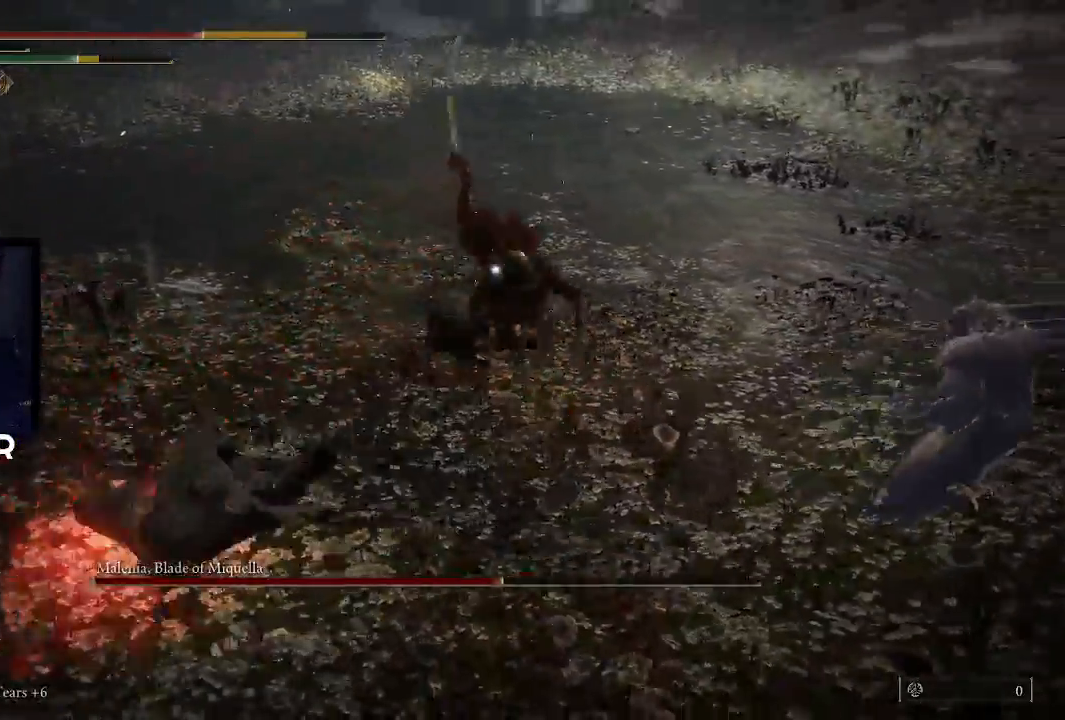
Gameplay with a controller (PlayStation layout); each line is a JSON object with the inputs held at the frame after it. "events" lists button and stick changes between this image and that frame as [ms after this image, input, new state], when the widget could be followed in between.
{"buttons": [], "left_stick": "up", "right_stick": "center", "events": [[267, "left_stick", "up"]]}
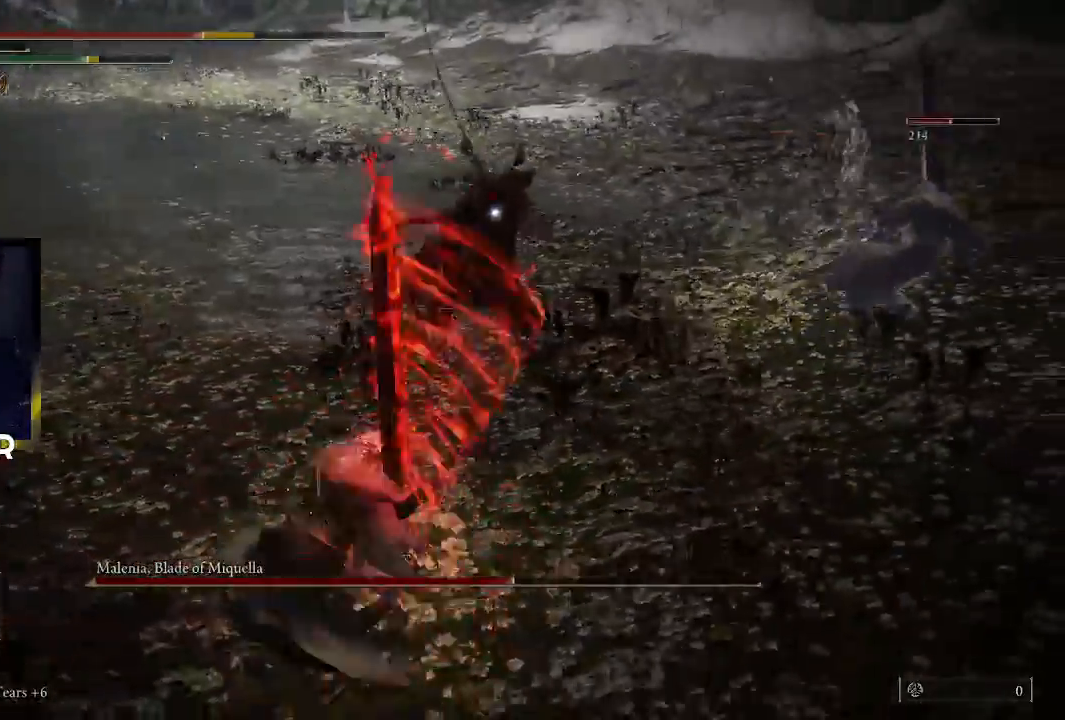
{"buttons": ["R1"], "left_stick": "up", "right_stick": "center", "events": [[200, "L3", "down"], [267, "R1", "down"], [400, "L3", "up"], [467, "R1", "up"], [500, "R1", "down"]]}
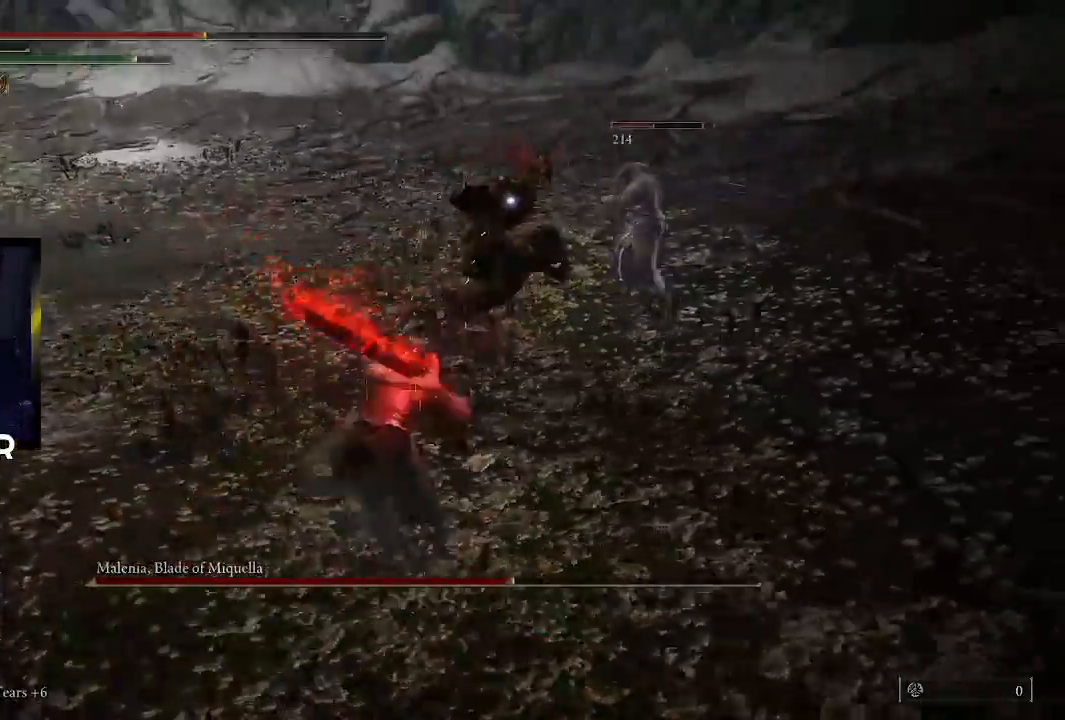
{"buttons": [], "left_stick": "up", "right_stick": "center", "events": [[133, "R1", "up"], [367, "R1", "down"], [500, "R1", "up"]]}
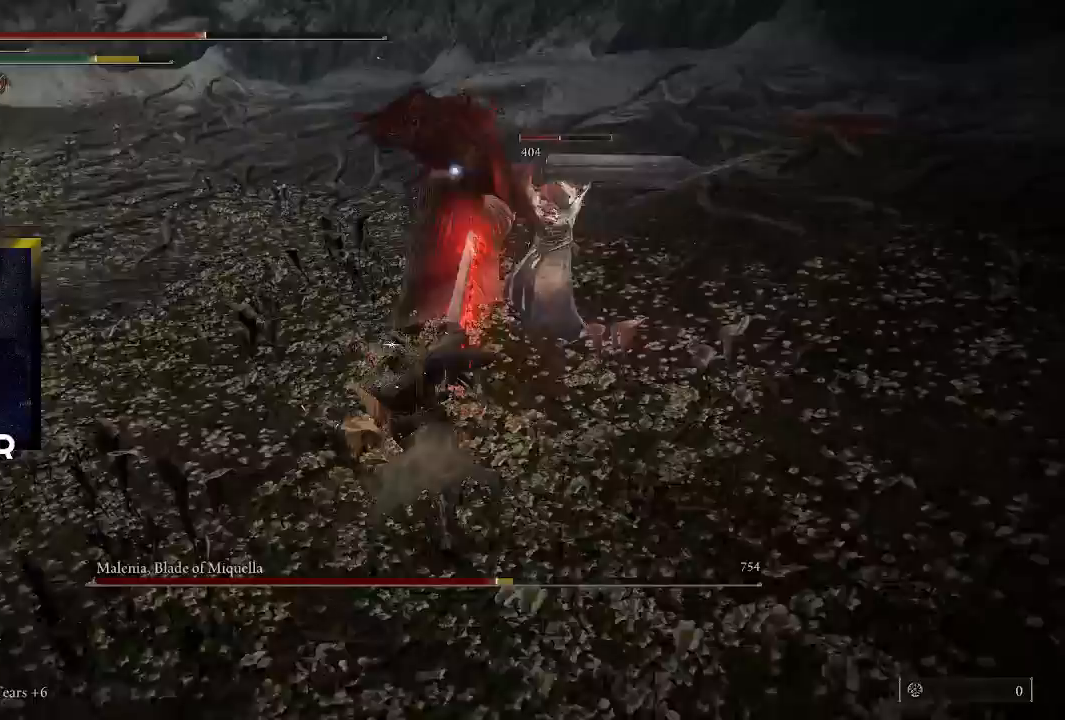
{"buttons": ["R1"], "left_stick": "up", "right_stick": "center", "events": [[200, "R1", "down"], [333, "R1", "up"], [433, "R1", "down"]]}
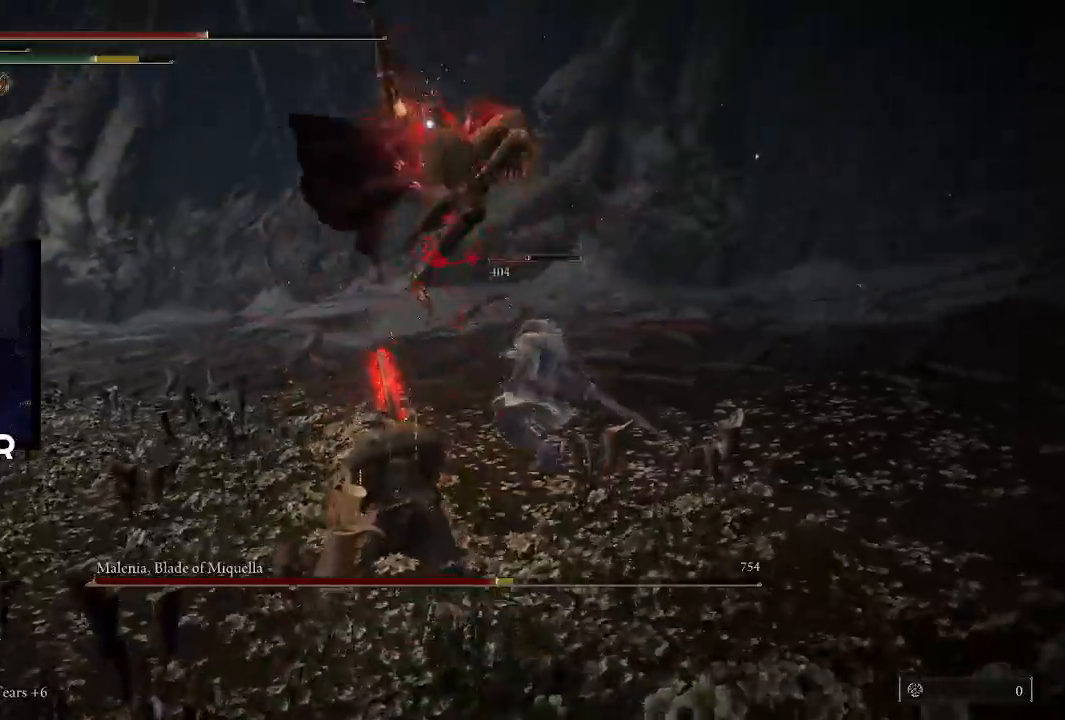
{"buttons": ["R1"], "left_stick": "up", "right_stick": "up", "events": [[33, "R1", "up"], [100, "R1", "down"], [233, "R1", "up"], [333, "R1", "down"], [433, "R1", "up"], [467, "R1", "down"], [500, "right_stick", "up"]]}
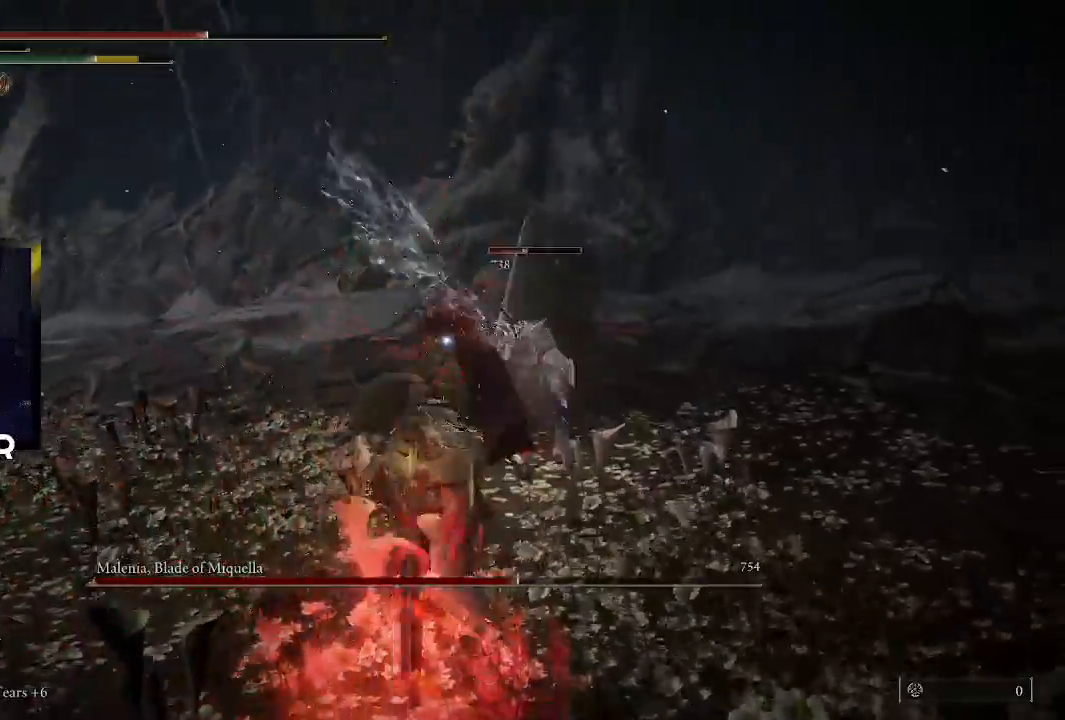
{"buttons": [], "left_stick": "up", "right_stick": "center", "events": [[133, "R1", "up"], [133, "right_stick", "center"], [233, "R1", "down"], [233, "right_stick", "up"], [300, "right_stick", "center"], [333, "R1", "up"], [400, "R1", "down"], [400, "right_stick", "up"], [500, "R1", "up"], [500, "right_stick", "center"]]}
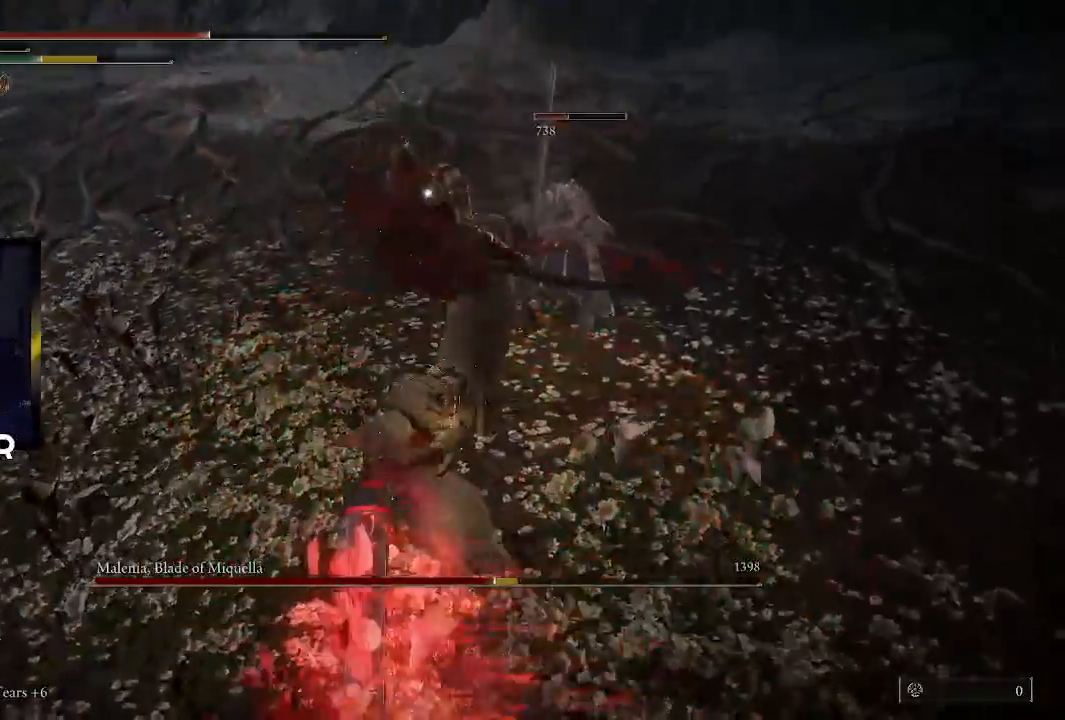
{"buttons": ["R1"], "left_stick": "up", "right_stick": "up-left", "events": [[67, "R1", "down"], [200, "R1", "up"], [300, "R1", "down"], [400, "R1", "up"], [433, "R1", "down"], [500, "right_stick", "up-left"]]}
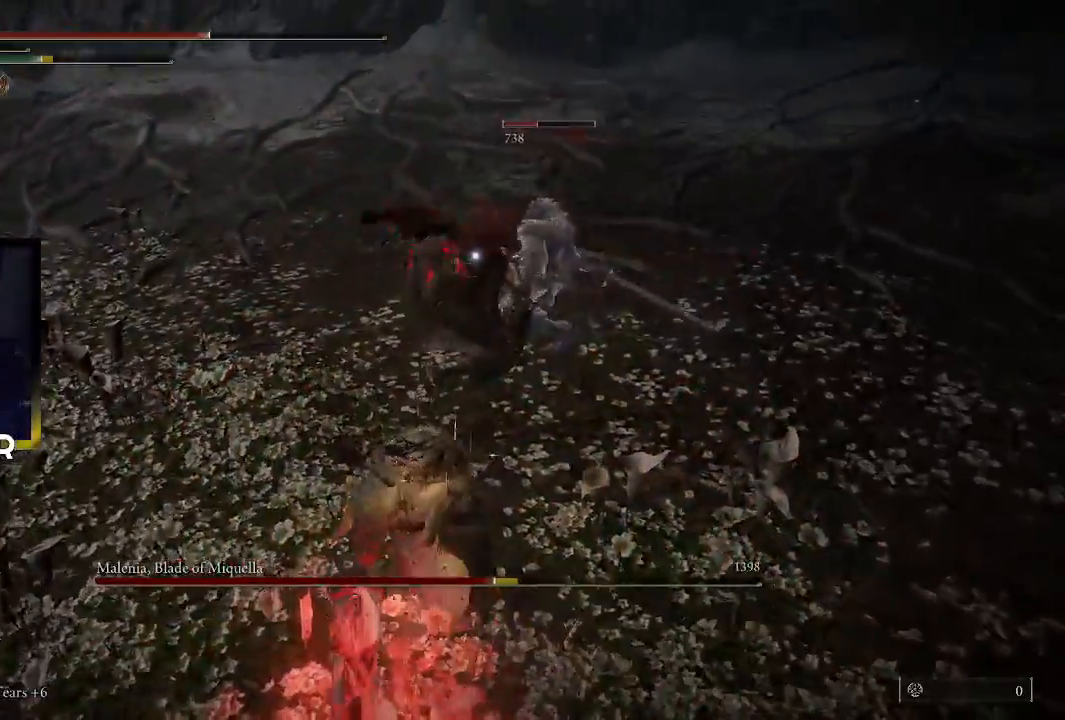
{"buttons": [], "left_stick": "up", "right_stick": "center", "events": [[67, "R1", "up"], [67, "right_stick", "center"]]}
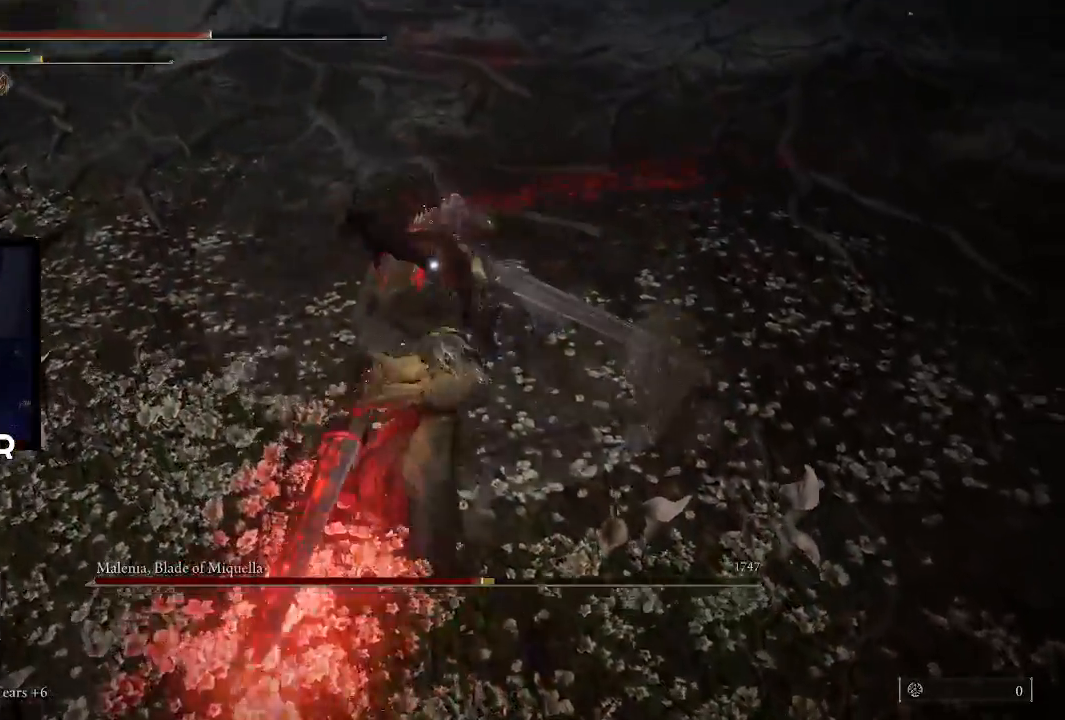
{"buttons": [], "left_stick": "center", "right_stick": "center", "events": [[333, "left_stick", "center"]]}
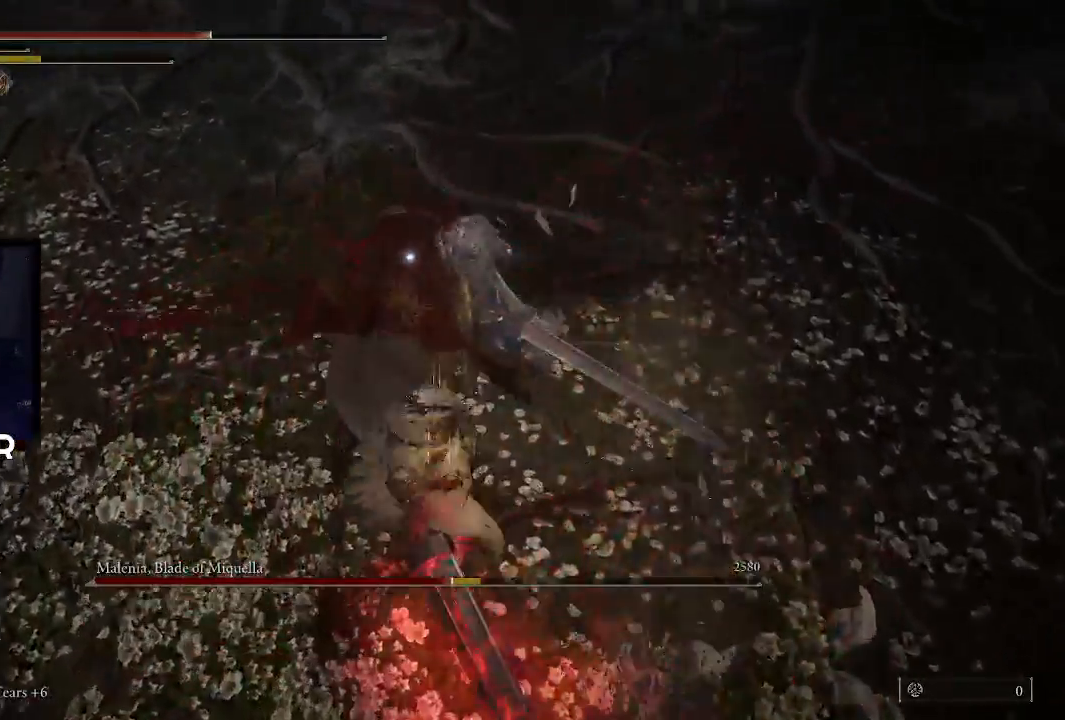
{"buttons": ["CIRCLE"], "left_stick": "down", "right_stick": "center", "events": [[133, "left_stick", "down"], [300, "CIRCLE", "down"], [433, "CIRCLE", "up"], [500, "CIRCLE", "down"]]}
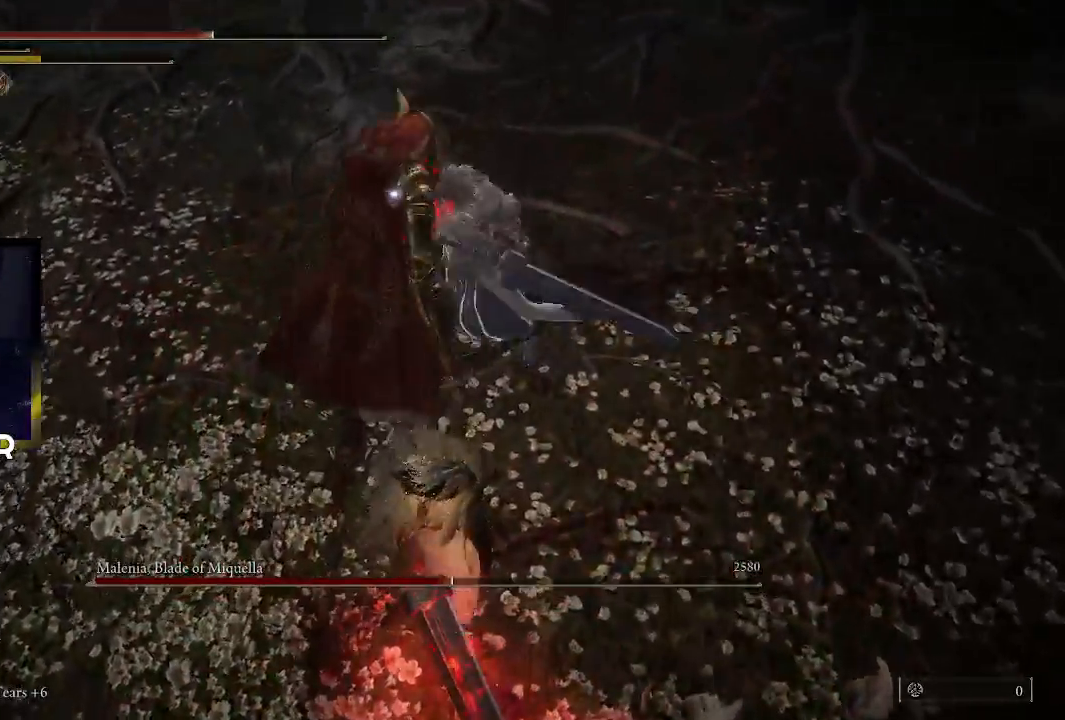
{"buttons": [], "left_stick": "down-left", "right_stick": "center", "events": [[100, "CIRCLE", "up"], [167, "CIRCLE", "down"], [267, "CIRCLE", "up"], [333, "CIRCLE", "down"], [367, "left_stick", "down-left"], [467, "CIRCLE", "up"]]}
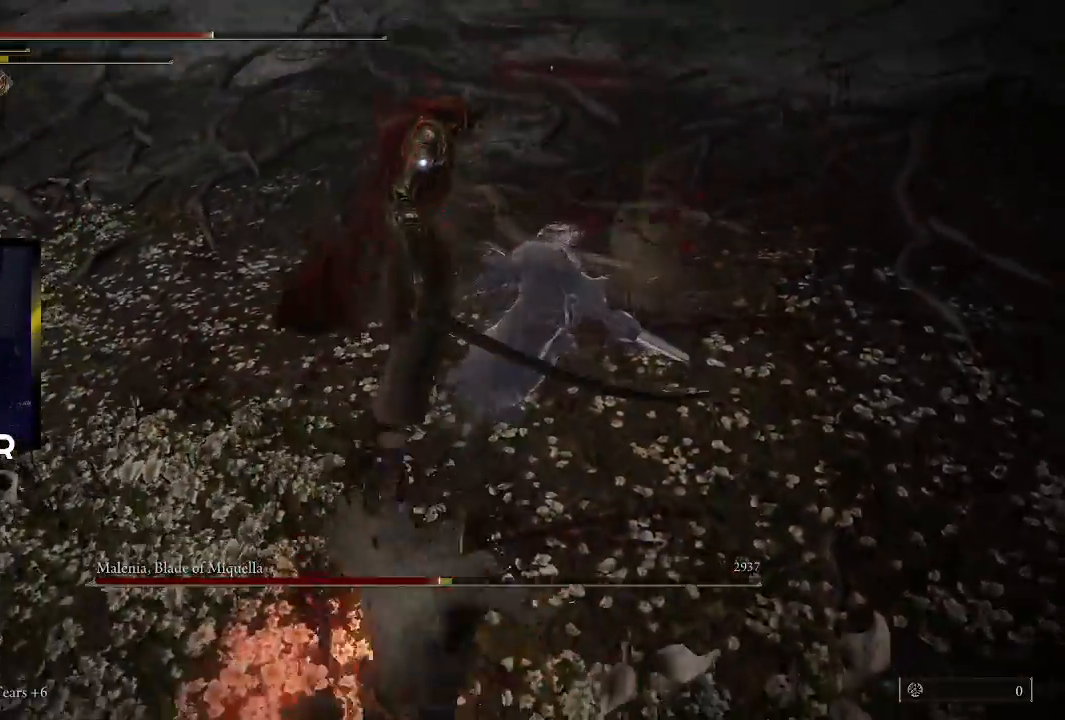
{"buttons": [], "left_stick": "down-left", "right_stick": "center", "events": []}
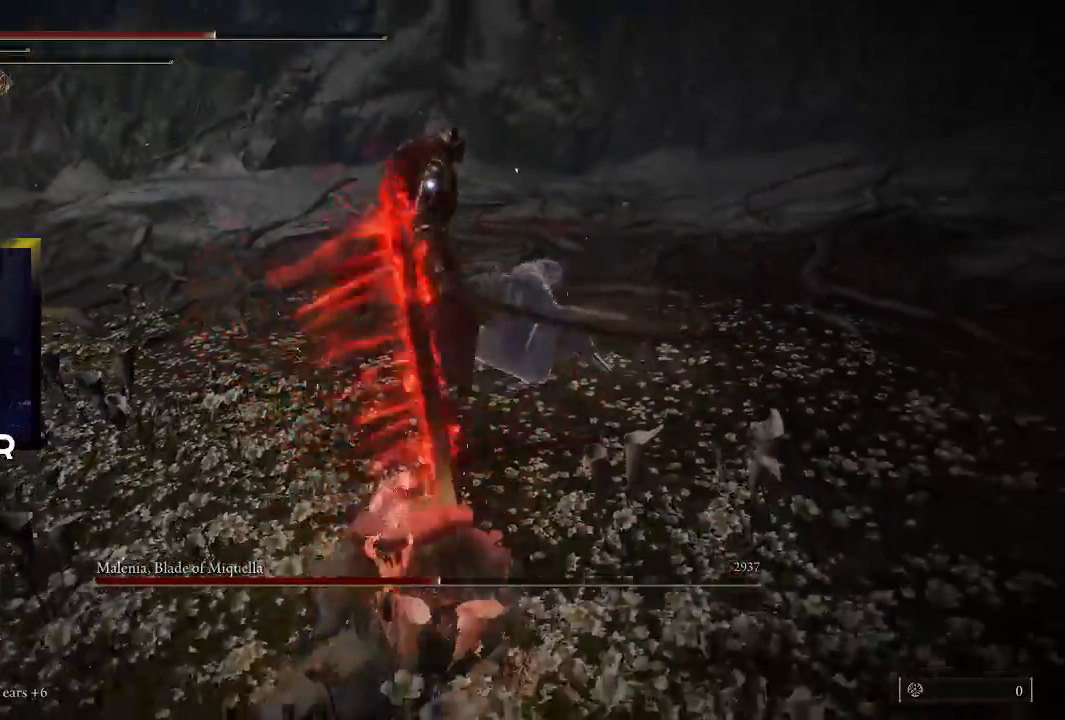
{"buttons": [], "left_stick": "down-left", "right_stick": "center", "events": [[367, "SQUARE", "down"], [467, "SQUARE", "up"]]}
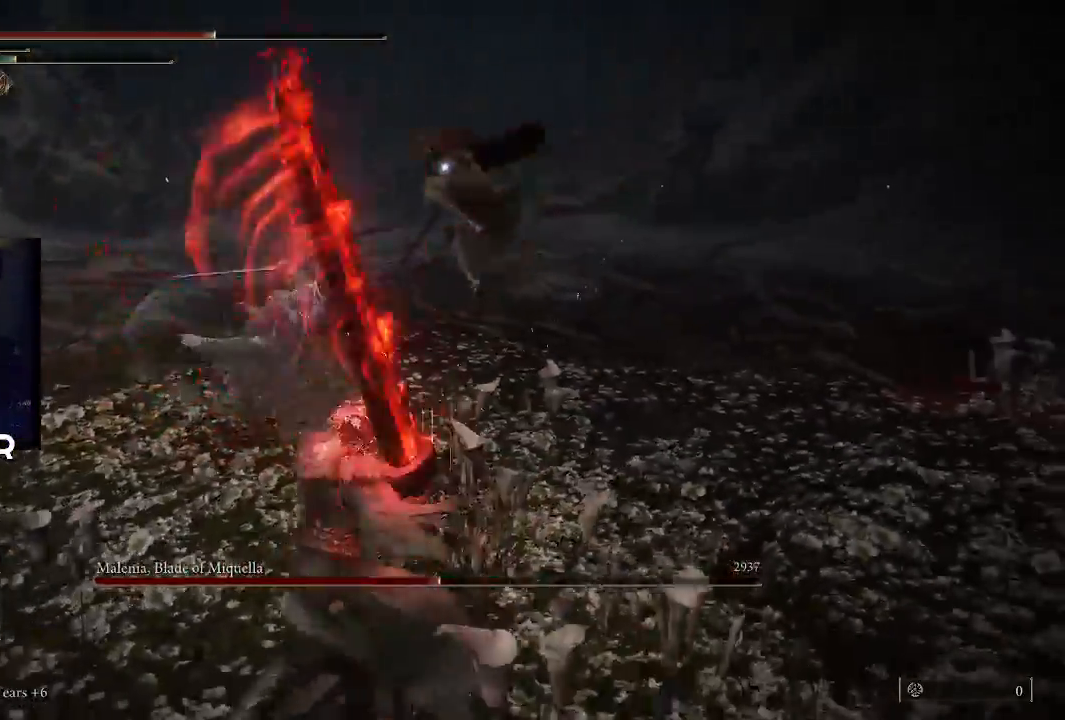
{"buttons": [], "left_stick": "up-right", "right_stick": "center", "events": [[200, "left_stick", "down-right"], [333, "left_stick", "right"], [433, "left_stick", "up-right"]]}
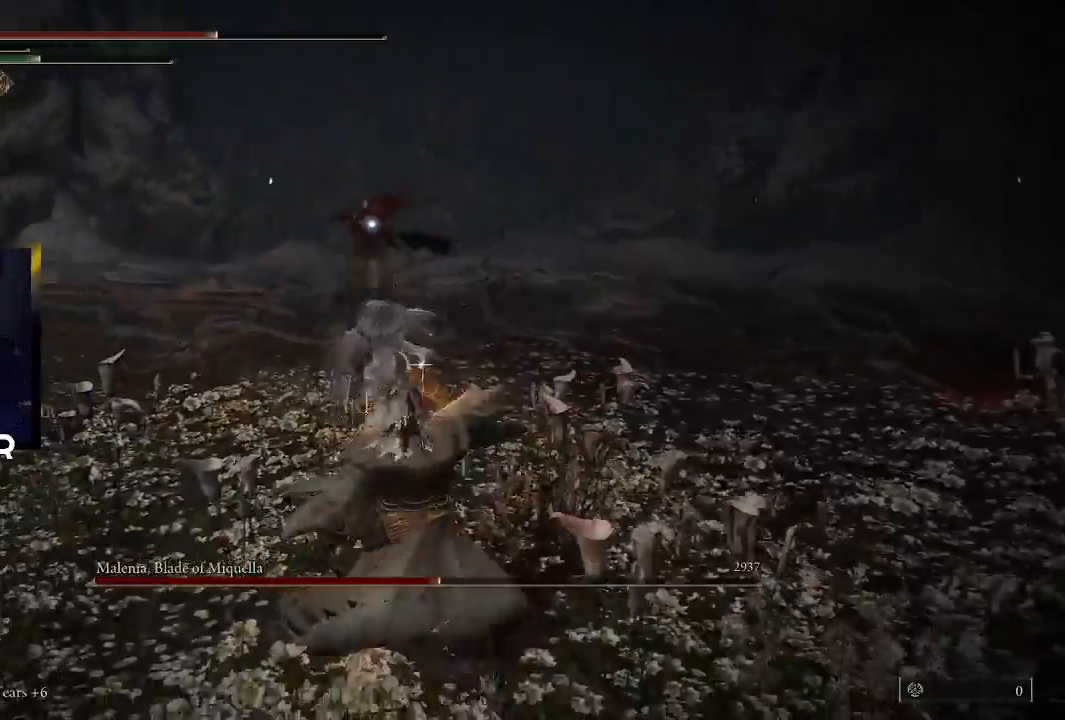
{"buttons": [], "left_stick": "up-left", "right_stick": "center", "events": [[100, "left_stick", "center"], [233, "left_stick", "up"], [333, "left_stick", "up-left"]]}
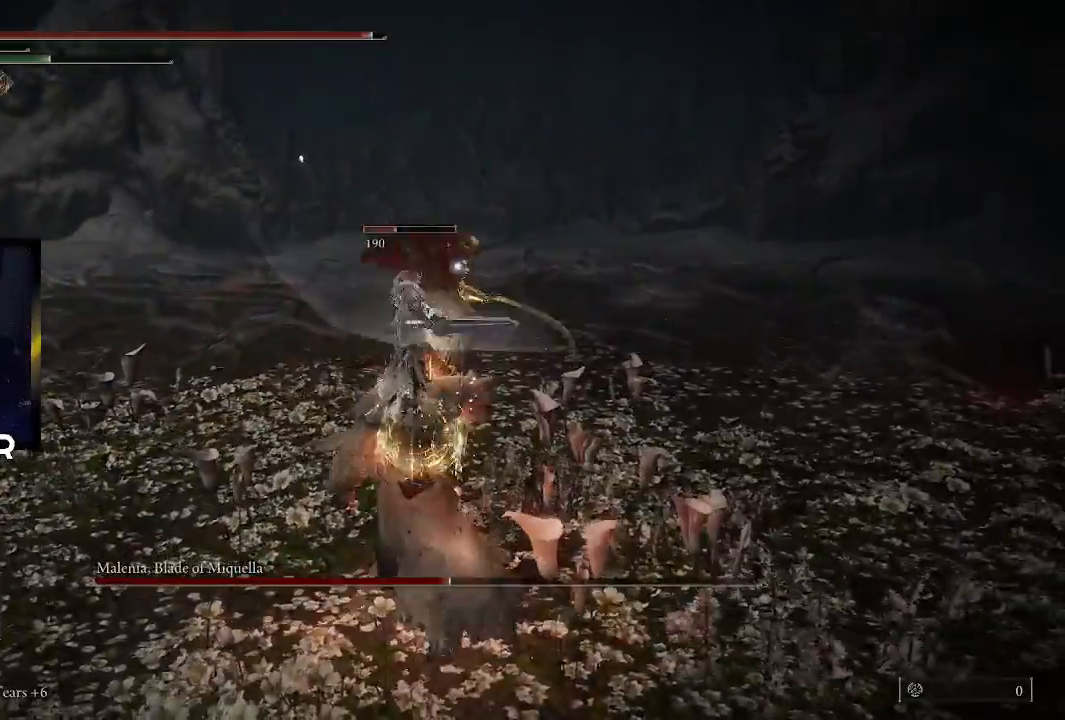
{"buttons": [], "left_stick": "up-left", "right_stick": "center", "events": []}
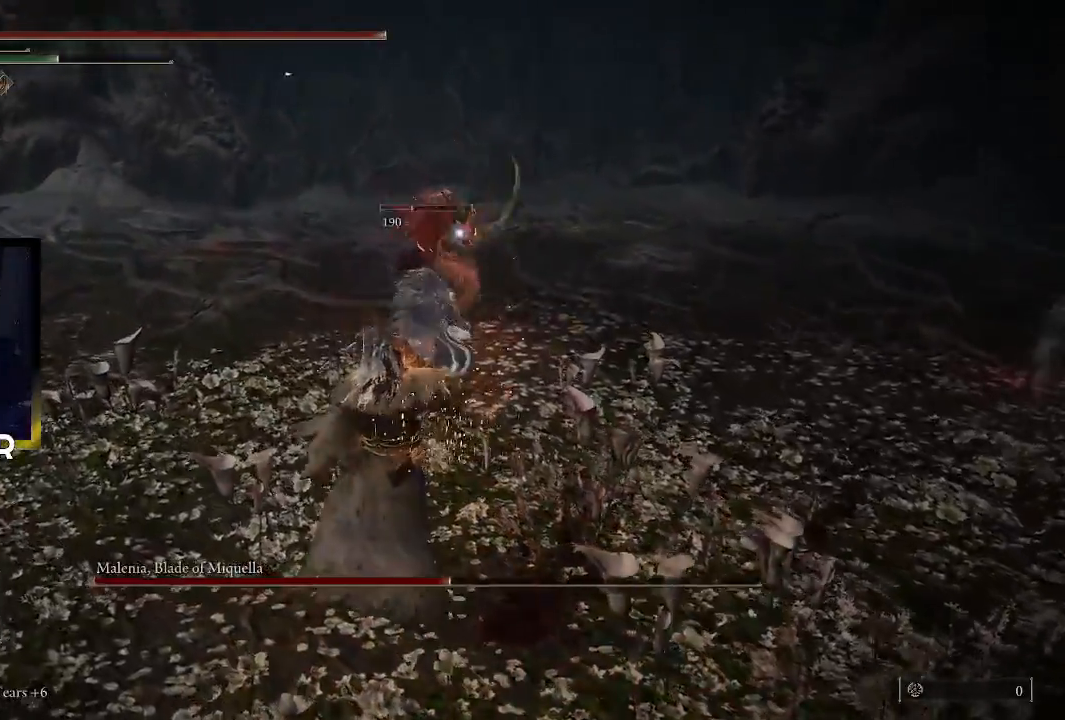
{"buttons": [], "left_stick": "up-left", "right_stick": "center", "events": []}
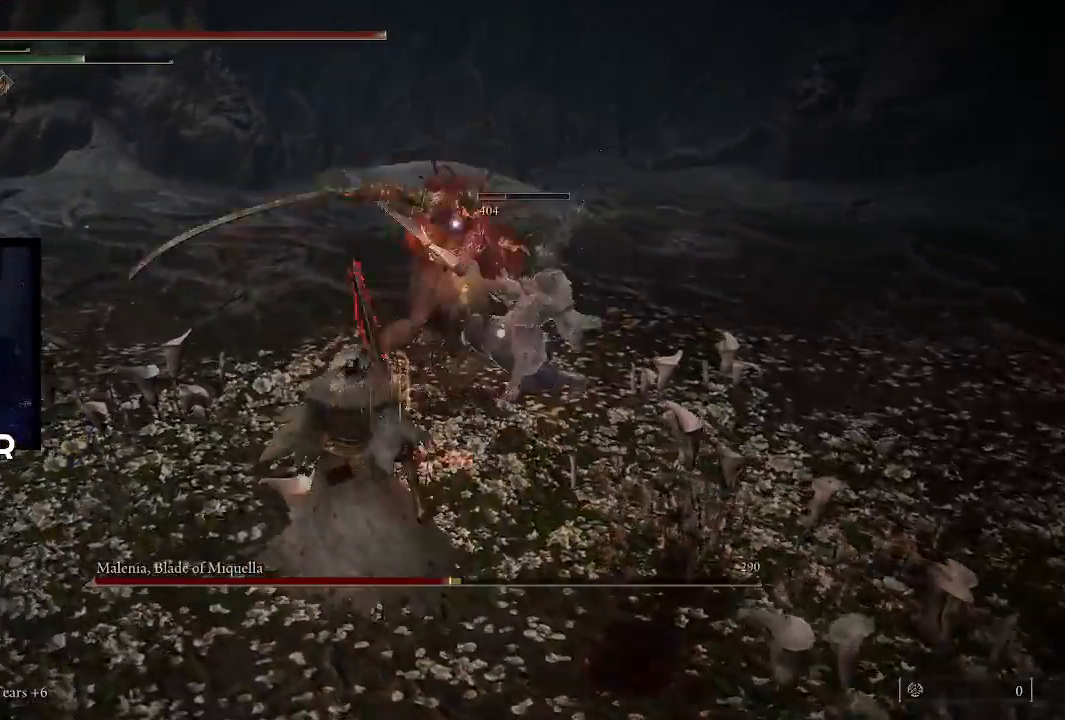
{"buttons": ["R1"], "left_stick": "up", "right_stick": "center", "events": [[133, "left_stick", "up"], [233, "L3", "down"], [300, "R1", "down"], [433, "R1", "up"], [500, "L3", "up"], [500, "R1", "down"]]}
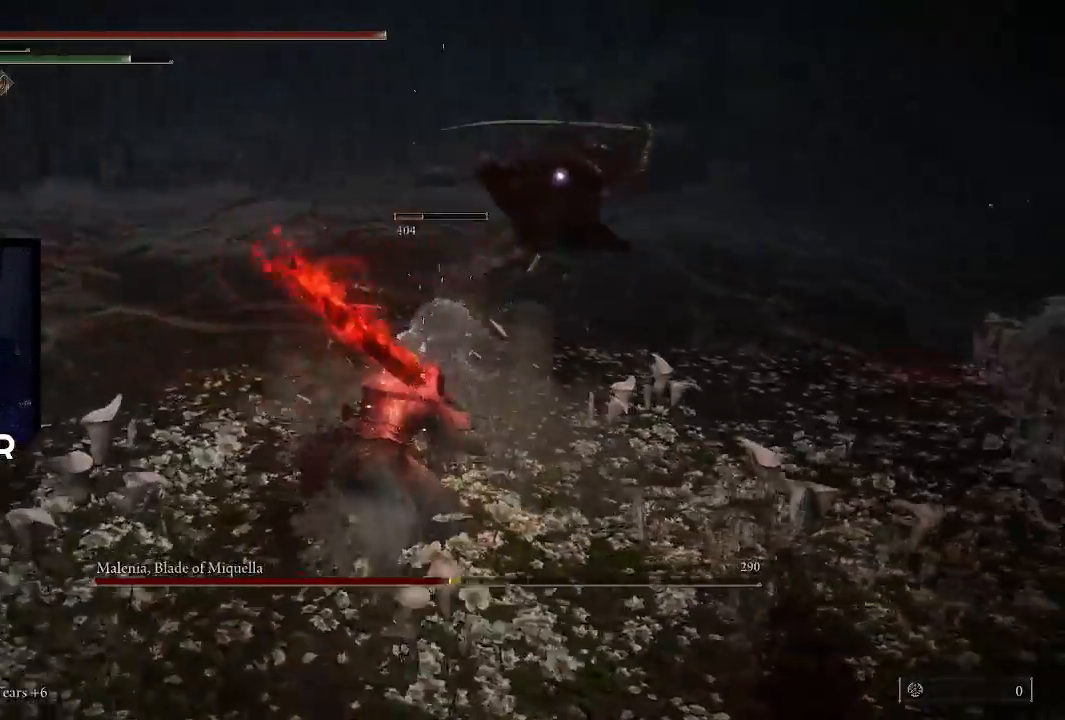
{"buttons": ["R1"], "left_stick": "up", "right_stick": "up", "events": [[133, "R1", "up"], [200, "R1", "down"], [333, "R1", "up"], [400, "R1", "down"], [433, "right_stick", "up"]]}
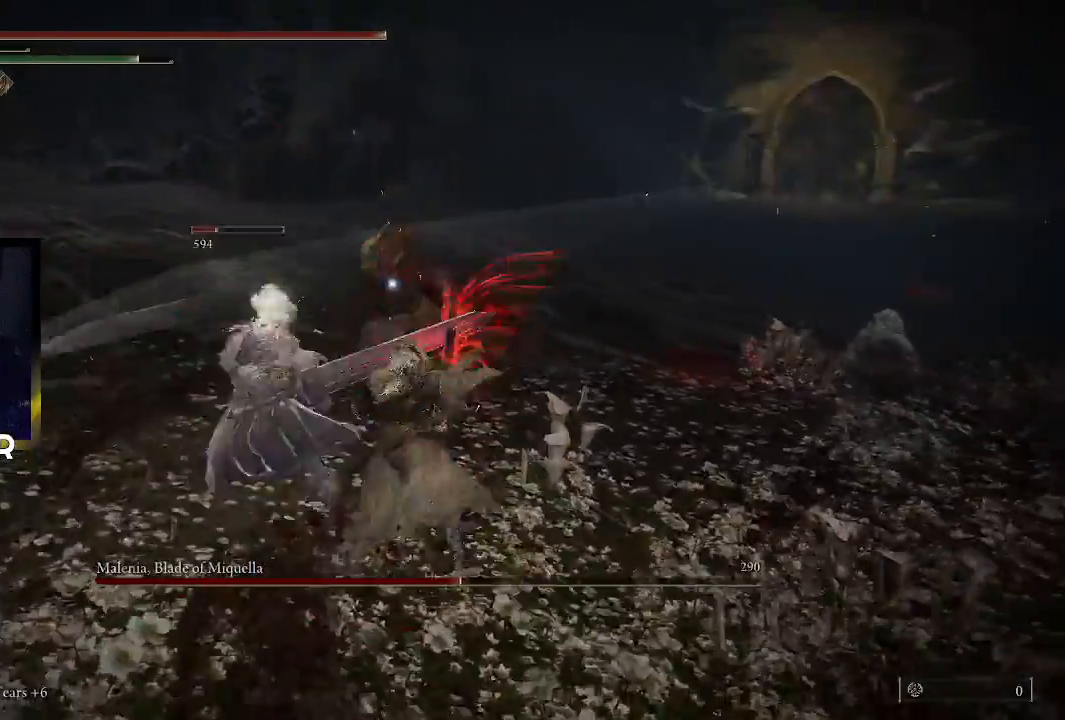
{"buttons": ["R1"], "left_stick": "up", "right_stick": "up", "events": [[67, "R1", "up"], [133, "R1", "down"], [267, "R1", "up"], [300, "R1", "down"], [433, "R1", "up"], [500, "R1", "down"]]}
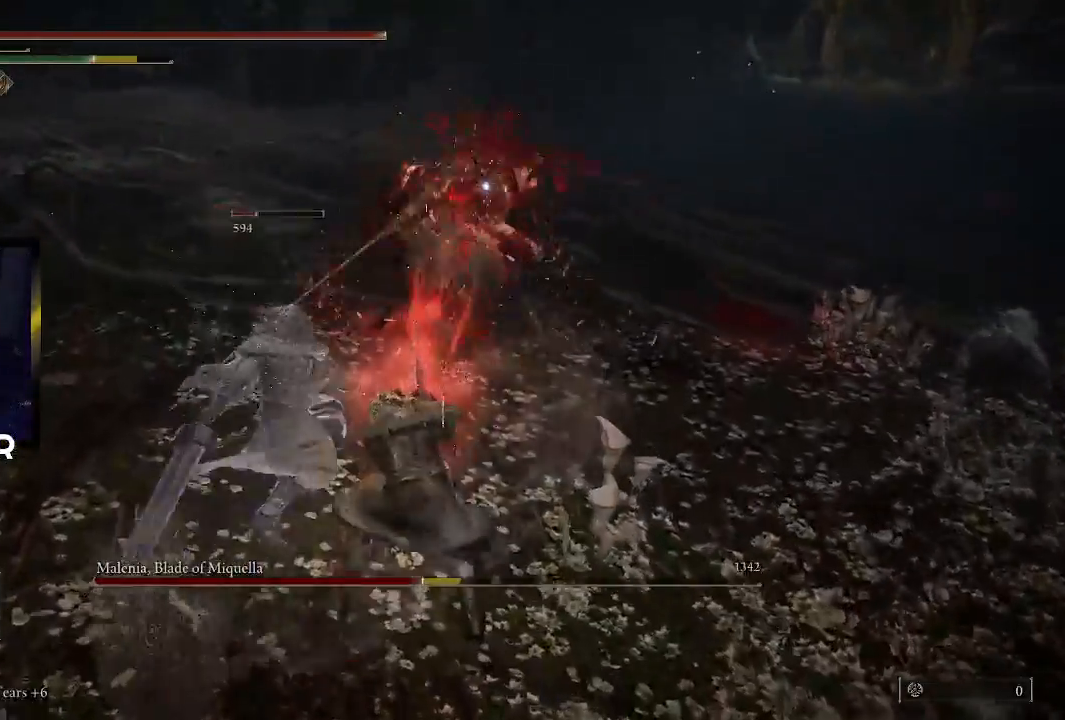
{"buttons": [], "left_stick": "up", "right_stick": "up-left", "events": [[67, "right_stick", "up-left"], [133, "R1", "up"], [200, "R1", "down"], [333, "R1", "up"], [367, "R1", "down"], [500, "R1", "up"]]}
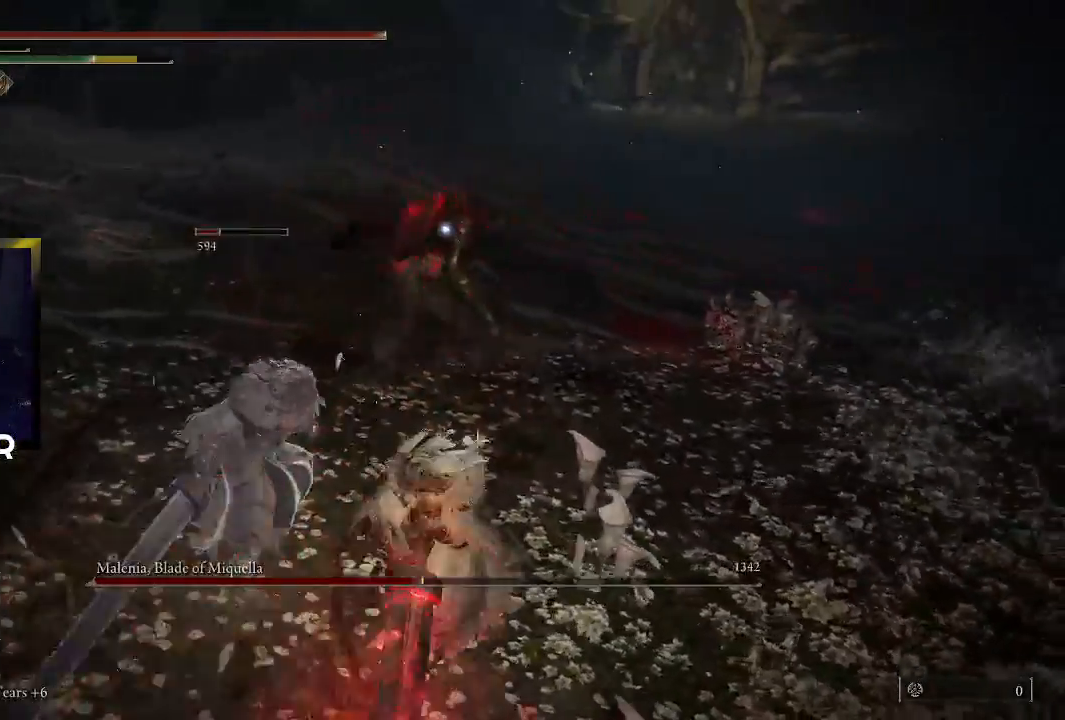
{"buttons": [], "left_stick": "up", "right_stick": "center", "events": [[100, "right_stick", "center"]]}
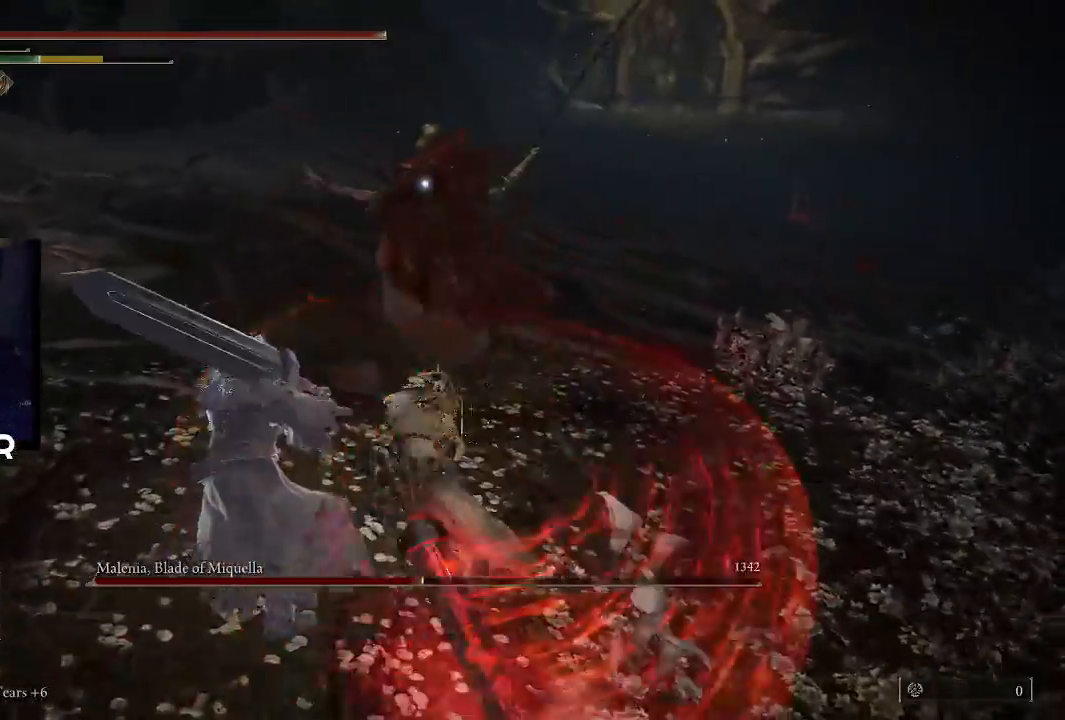
{"buttons": ["R1"], "left_stick": "up", "right_stick": "up-left", "events": [[67, "R1", "down"], [167, "R1", "up"], [233, "R1", "down"], [367, "R1", "up"], [433, "R1", "down"], [500, "right_stick", "up-left"]]}
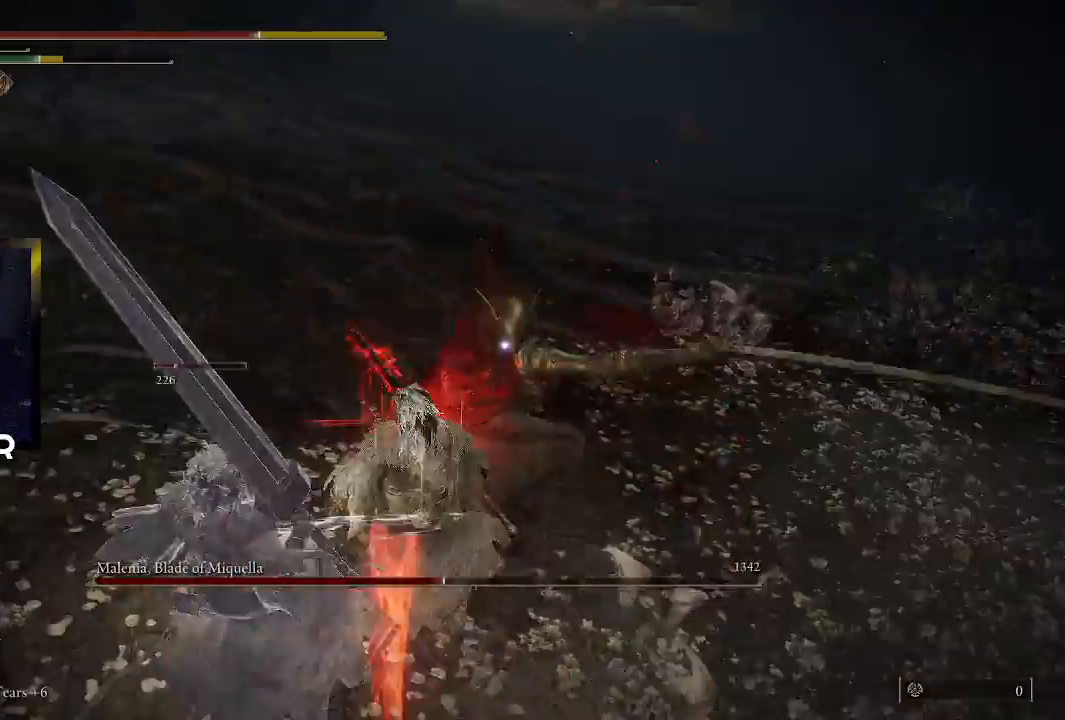
{"buttons": [], "left_stick": "up", "right_stick": "center", "events": [[67, "R1", "up"], [67, "right_stick", "center"], [133, "R1", "down"], [267, "R1", "up"], [333, "R1", "down"], [400, "right_stick", "up"], [467, "right_stick", "center"], [500, "R1", "up"]]}
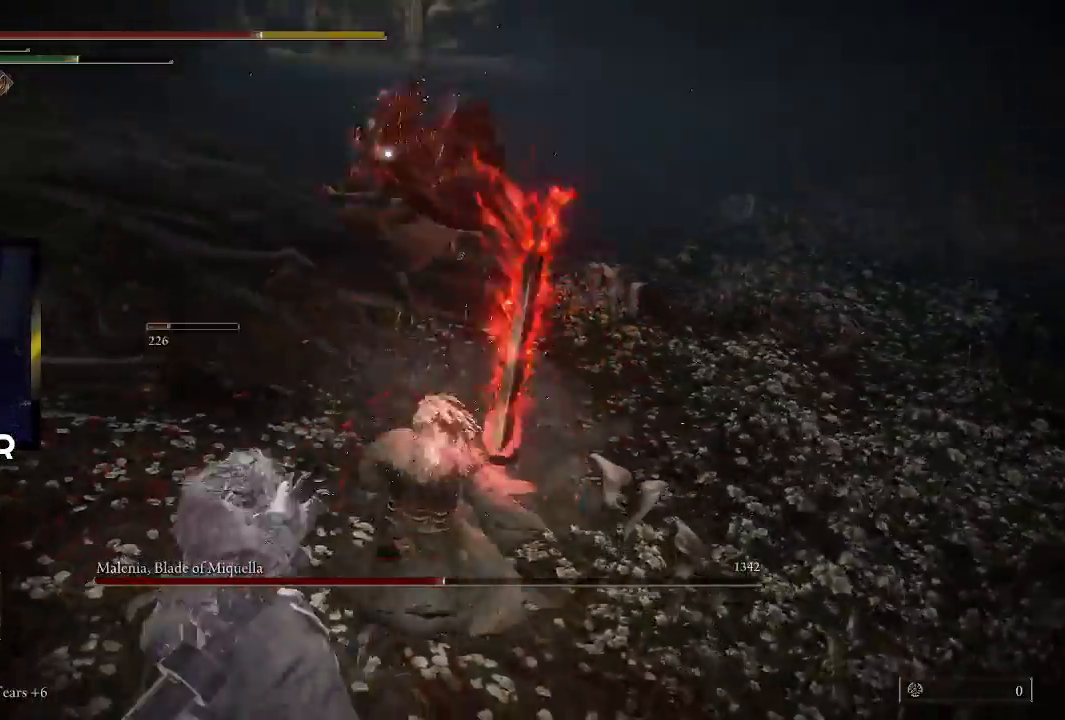
{"buttons": [], "left_stick": "up", "right_stick": "center", "events": [[33, "R1", "down"], [200, "R1", "up"]]}
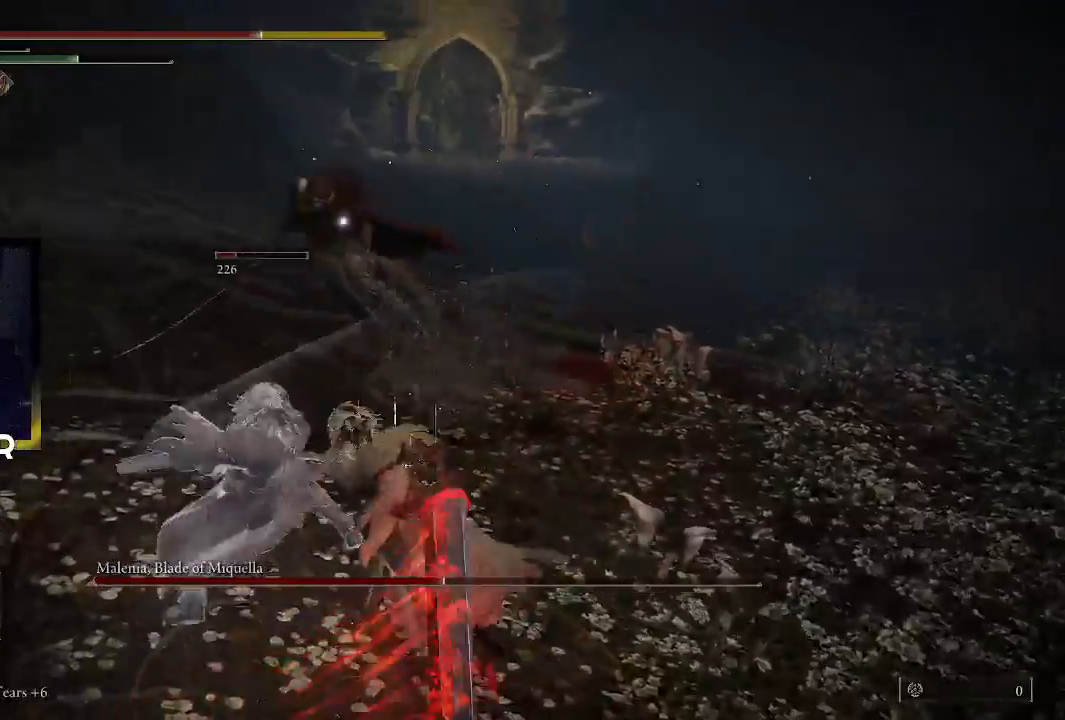
{"buttons": [], "left_stick": "center", "right_stick": "center", "events": [[200, "left_stick", "center"]]}
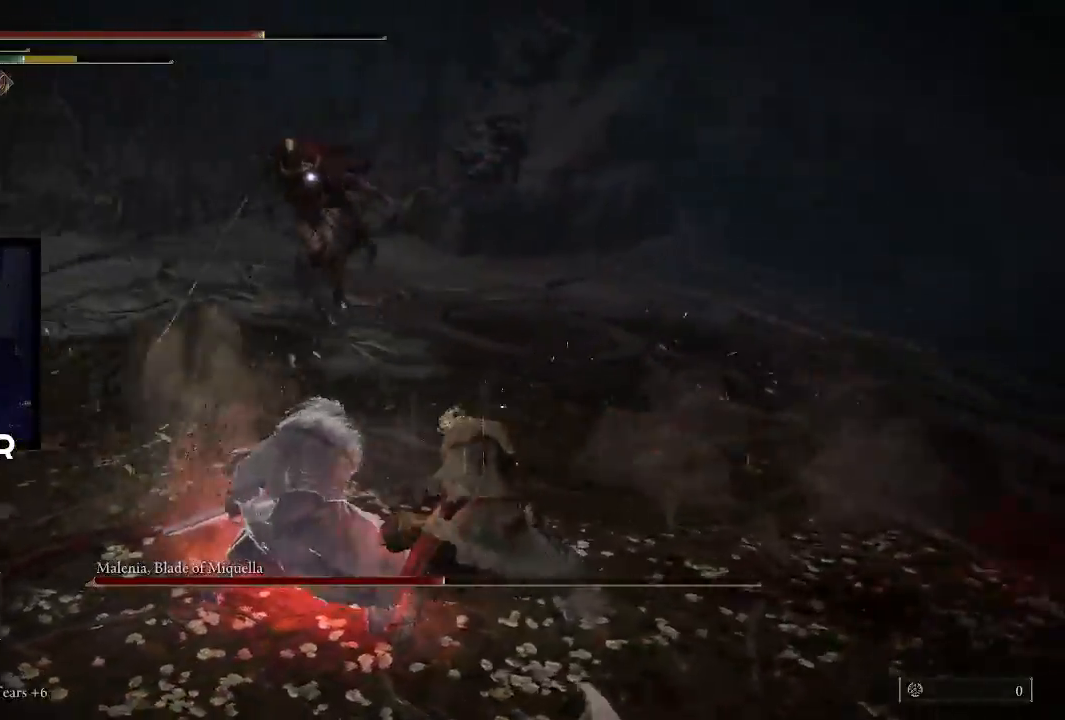
{"buttons": [], "left_stick": "down", "right_stick": "center", "events": [[167, "left_stick", "left"], [333, "left_stick", "down"]]}
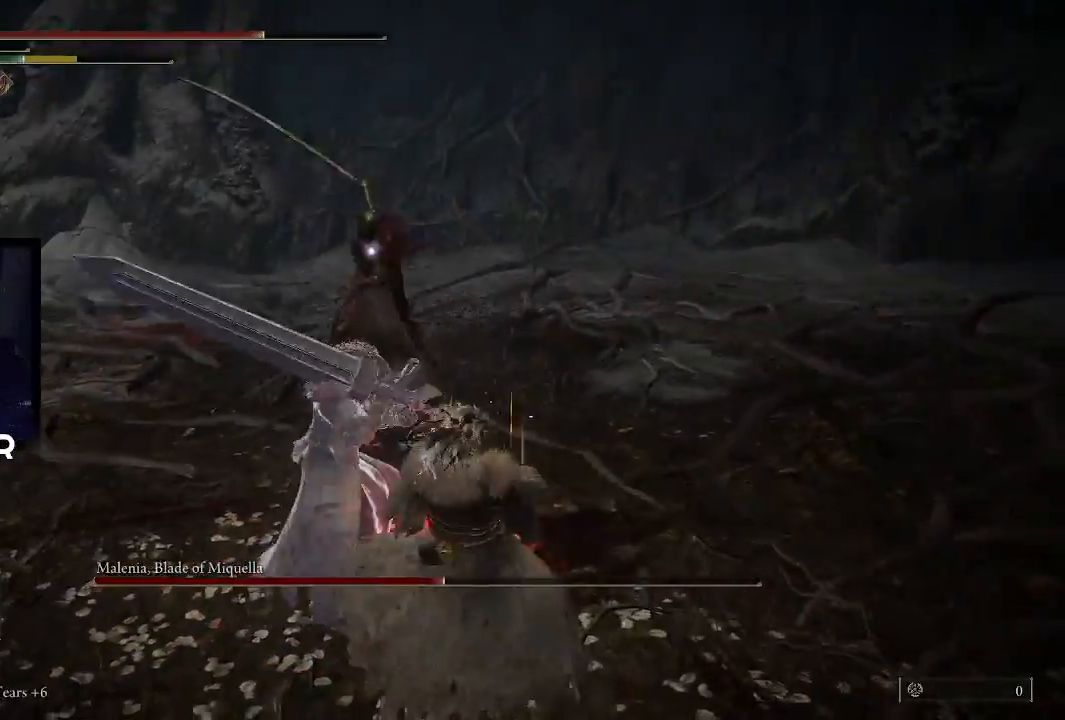
{"buttons": [], "left_stick": "down", "right_stick": "center", "events": [[67, "CIRCLE", "down"], [200, "CIRCLE", "up"], [233, "CIRCLE", "down"], [367, "CIRCLE", "up"]]}
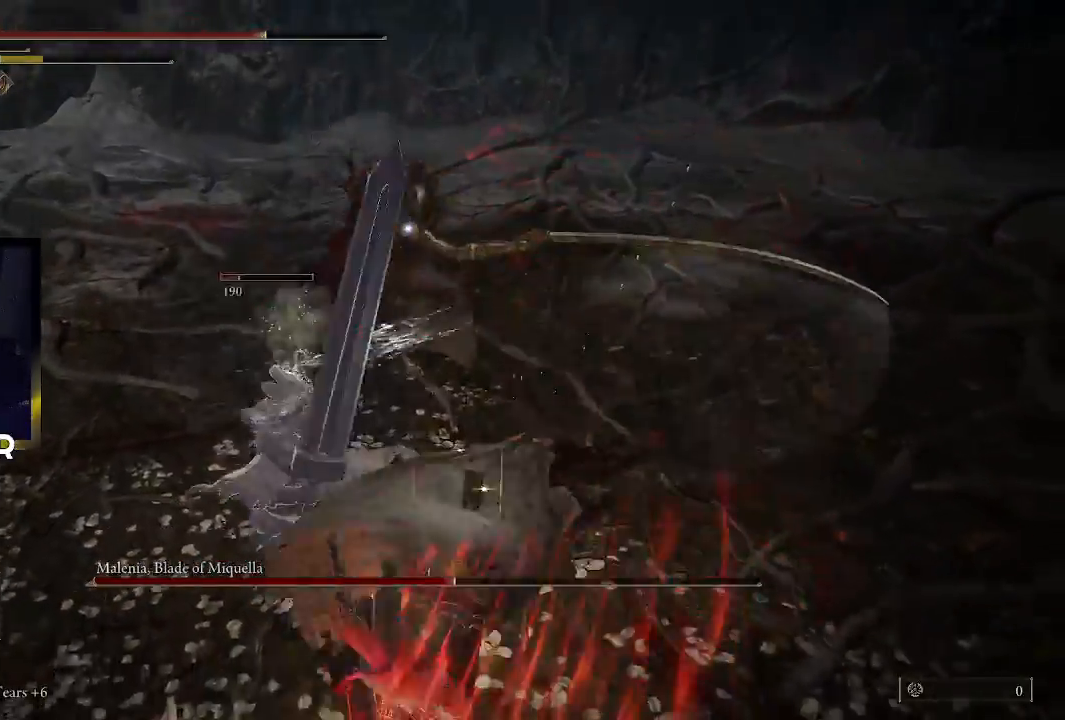
{"buttons": [], "left_stick": "down", "right_stick": "center", "events": []}